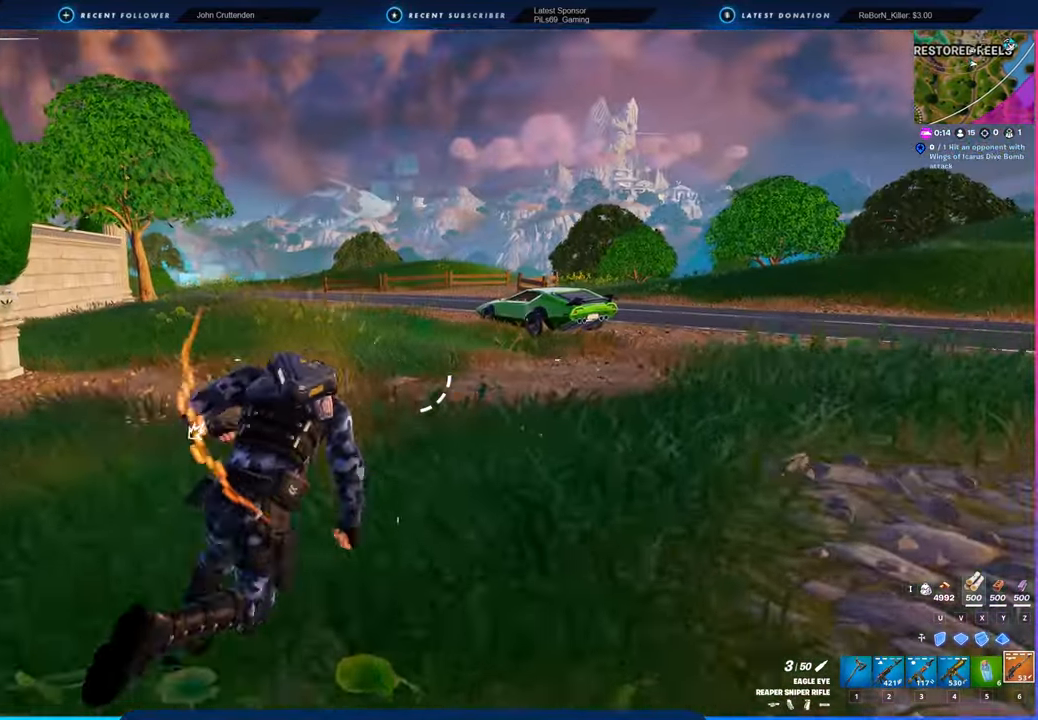
Gameplay with keyboard and mouse; each line is a JSON object with the keys and mouse buttons held at the frame after it. "events" lists presses ("down") and releases ("up") of "1", "2", "3", "4", "5", "6", "a", "alt", "c", "caps_lock", "ctrl", "d", "e", "f", "g", "n", "p", "q", "r", "s", "shift", "space", "t", "tab", "u", "v", "w", "x", "y", "z", "mouse_left", "mouse_wheel" and "mouse_right" between this image and that frame as [ms after this image, input, new state], when the widget could be followed in between. "mouse_left", "mouse_wheel", "mouse_right" = the "left", "wheel", "right" buttons of the "mouse" list. No other keys are recorded. "wheel" means that the mouse wheel is clicked or scrolled. "mouse_move" is the direction in which the mouse moves at that frame (one of eight, or "still"), when it could be read.
{"keys": ["w"], "mouse": [], "mouse_move": "right", "events": []}
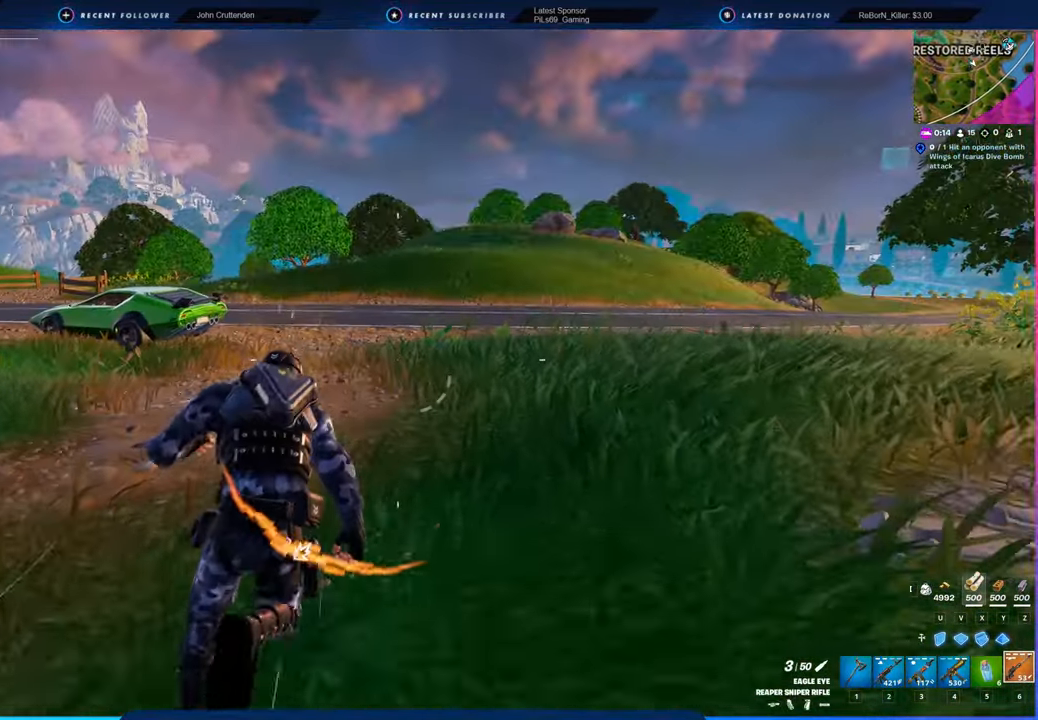
{"keys": ["space", "w"], "mouse": [], "mouse_move": "still", "events": [[83, "a", "down"], [266, "a", "up"], [400, "space", "down"]]}
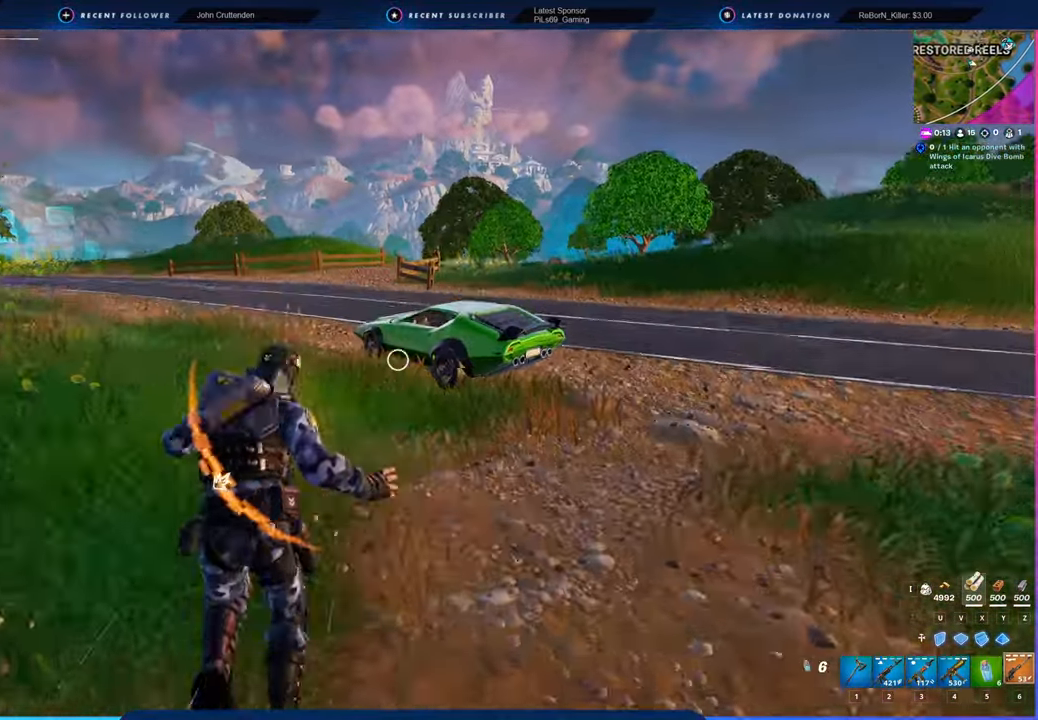
{"keys": ["w"], "mouse": [], "mouse_move": "still", "events": [[50, "space", "up"]]}
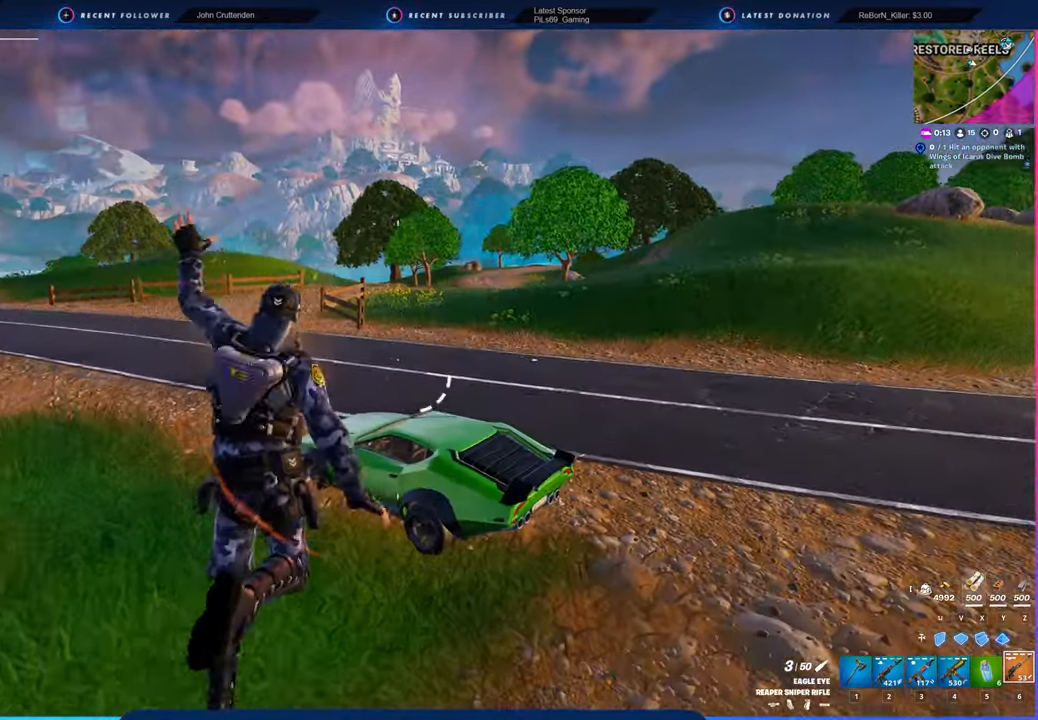
{"keys": ["w"], "mouse": [], "mouse_move": "still", "events": []}
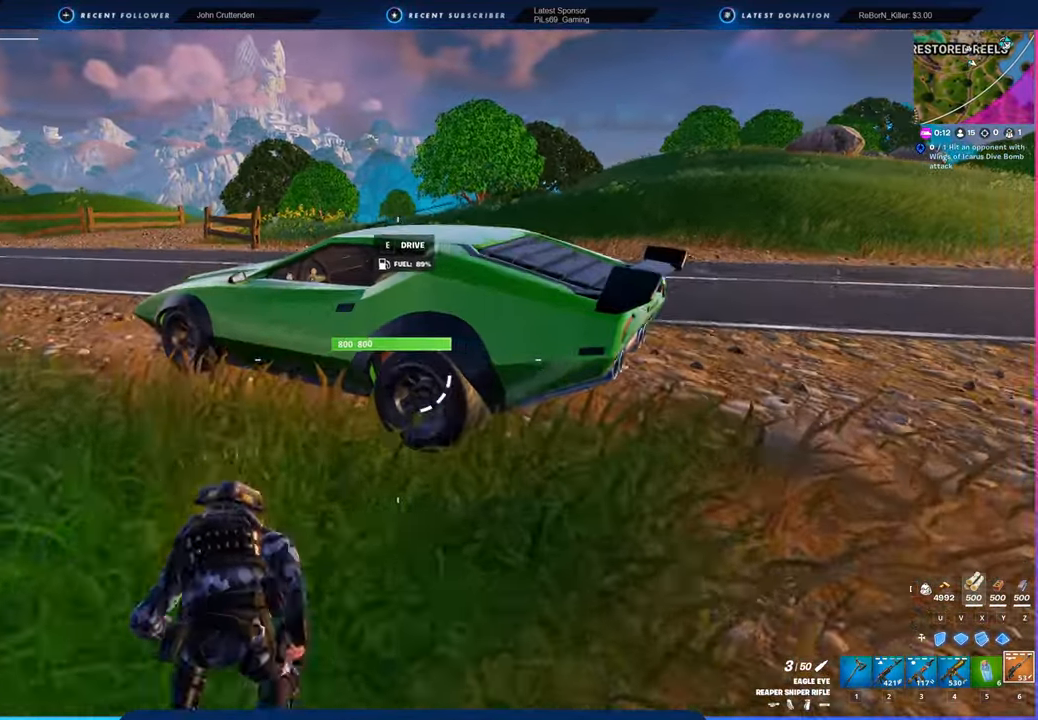
{"keys": ["d", "w"], "mouse": [], "mouse_move": "right", "events": [[216, "e", "down"], [216, "shift", "down"], [316, "e", "up"], [316, "shift", "up"], [450, "d", "down"]]}
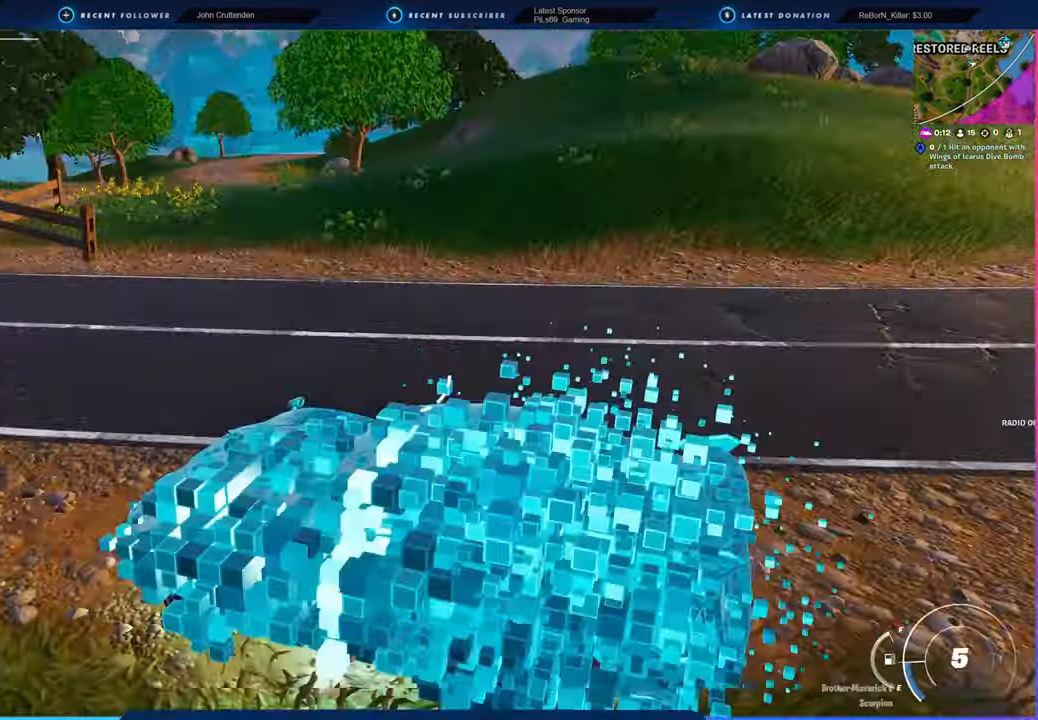
{"keys": ["d", "w"], "mouse": [], "mouse_move": "still", "events": []}
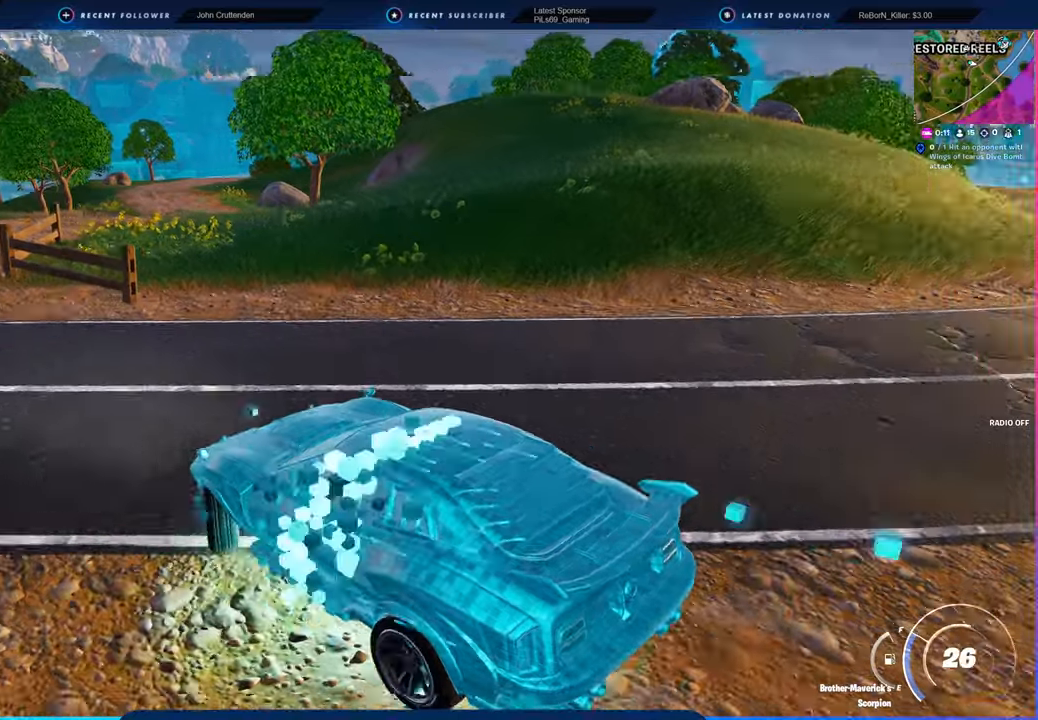
{"keys": ["d", "w"], "mouse": [], "mouse_move": "right", "events": []}
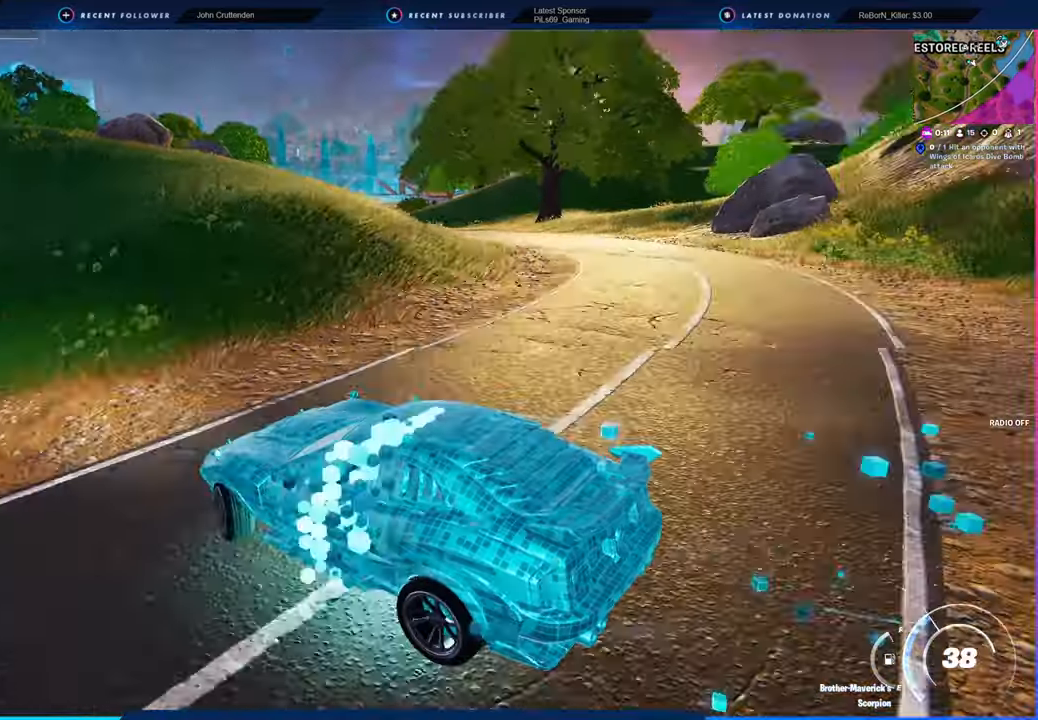
{"keys": ["d", "w"], "mouse": [], "mouse_move": "right", "events": []}
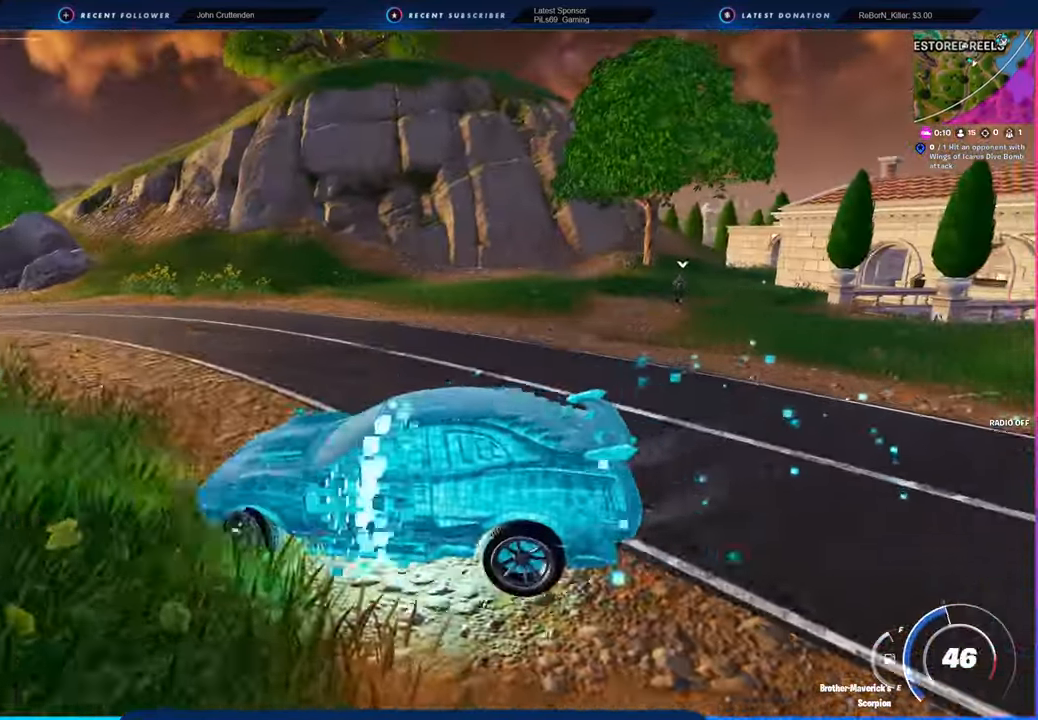
{"keys": ["d", "w"], "mouse": [], "mouse_move": "left", "events": [[200, "d", "up"], [416, "d", "down"]]}
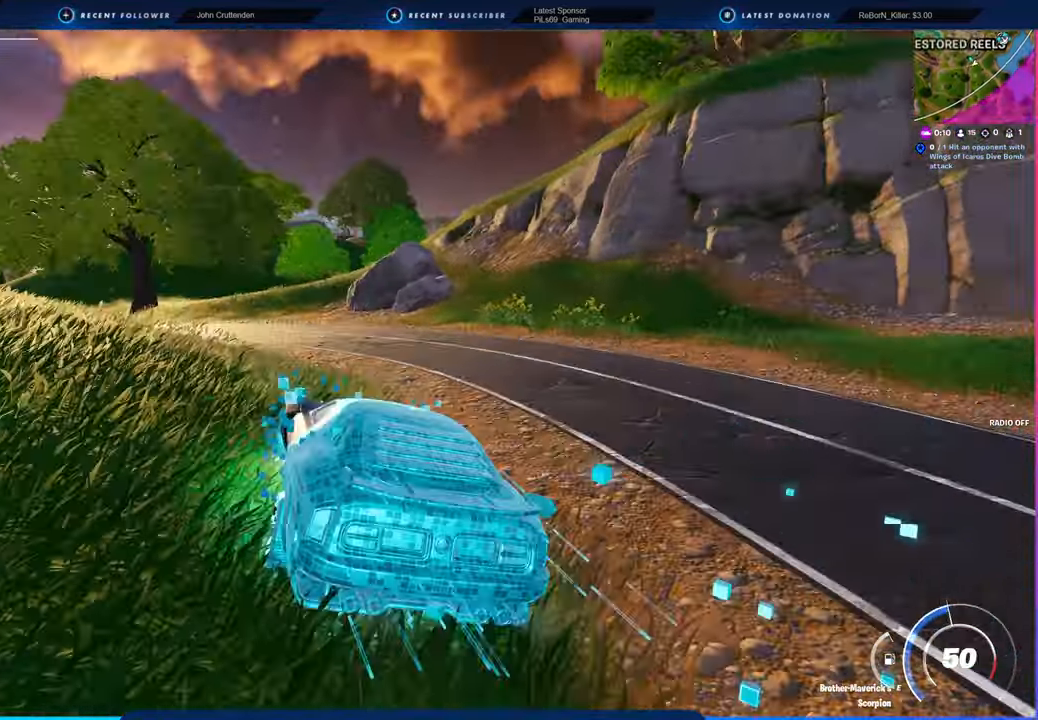
{"keys": ["a", "w"], "mouse": [], "mouse_move": "still", "events": [[66, "d", "up"], [283, "a", "down"]]}
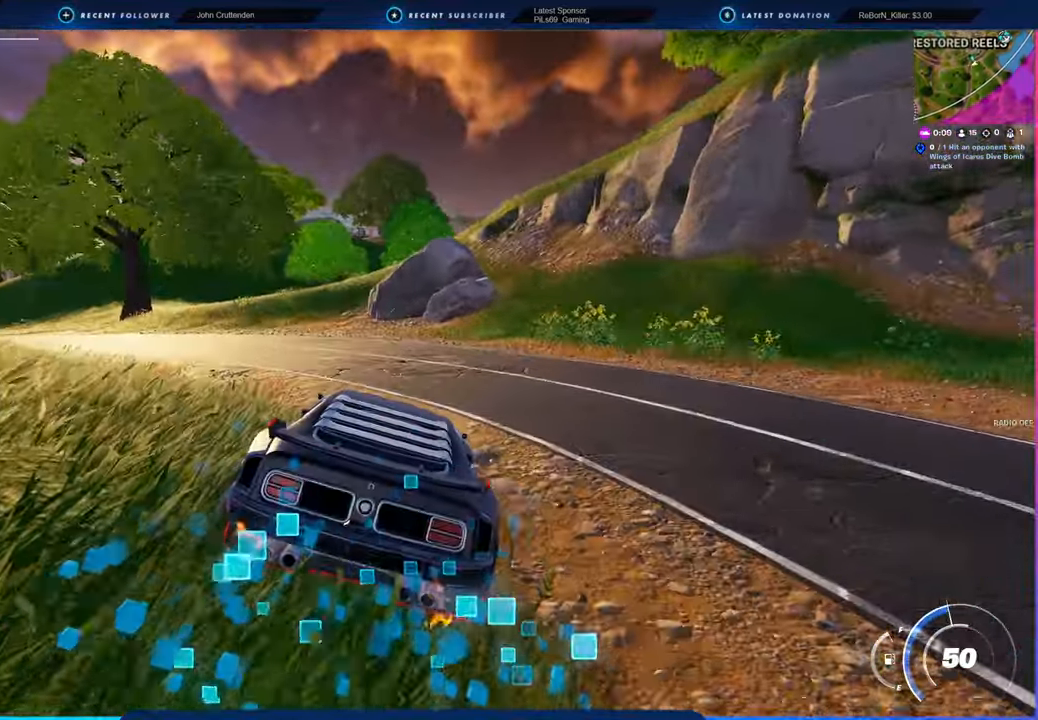
{"keys": ["w"], "mouse": [], "mouse_move": "still", "events": [[33, "a", "up"]]}
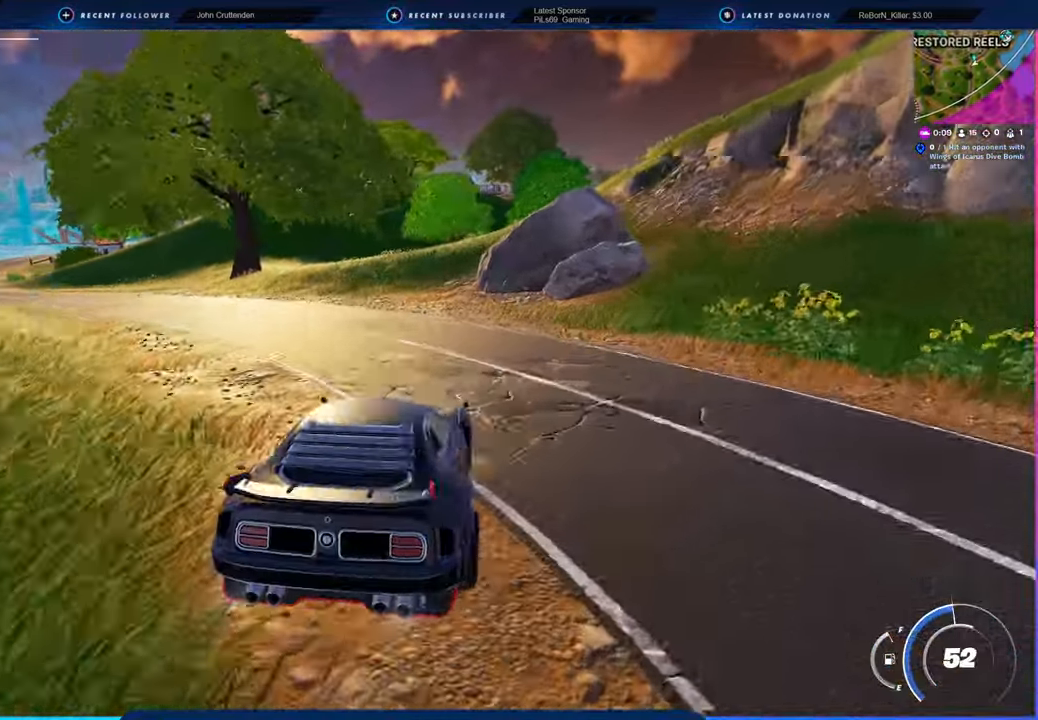
{"keys": ["w"], "mouse": [], "mouse_move": "still", "events": [[16, "a", "down"], [333, "a", "up"]]}
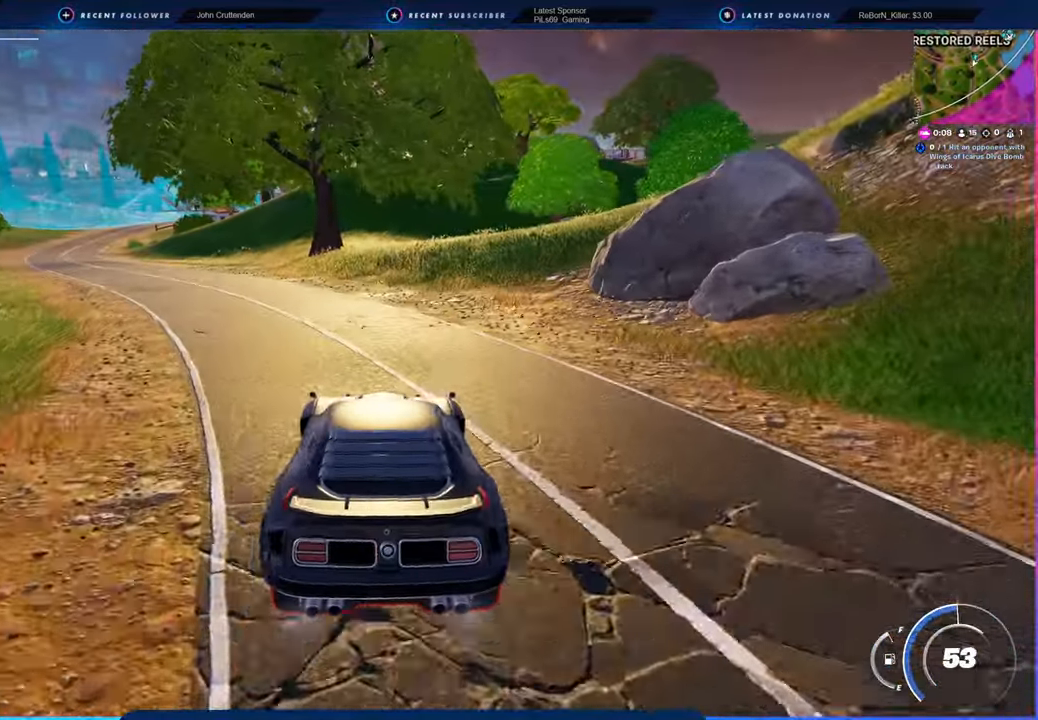
{"keys": ["a", "w"], "mouse": [], "mouse_move": "still", "events": [[183, "a", "down"], [183, "caps_lock", "down"], [200, "a", "up"], [200, "caps_lock", "up"], [350, "a", "down"]]}
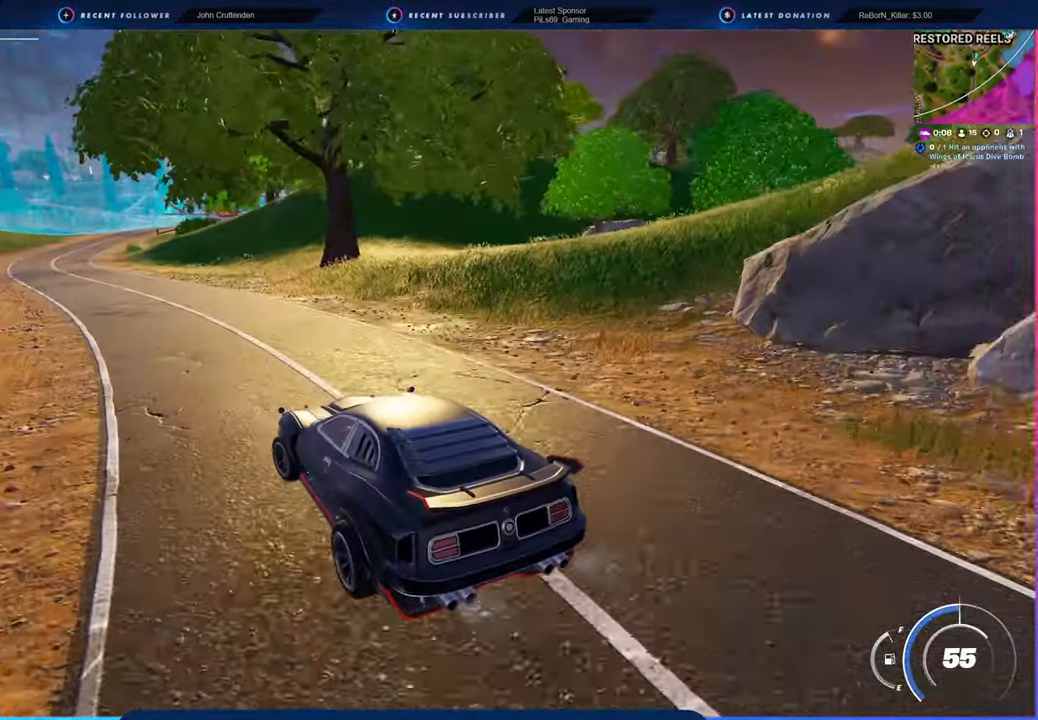
{"keys": ["w"], "mouse": [], "mouse_move": "still", "events": [[116, "a", "up"]]}
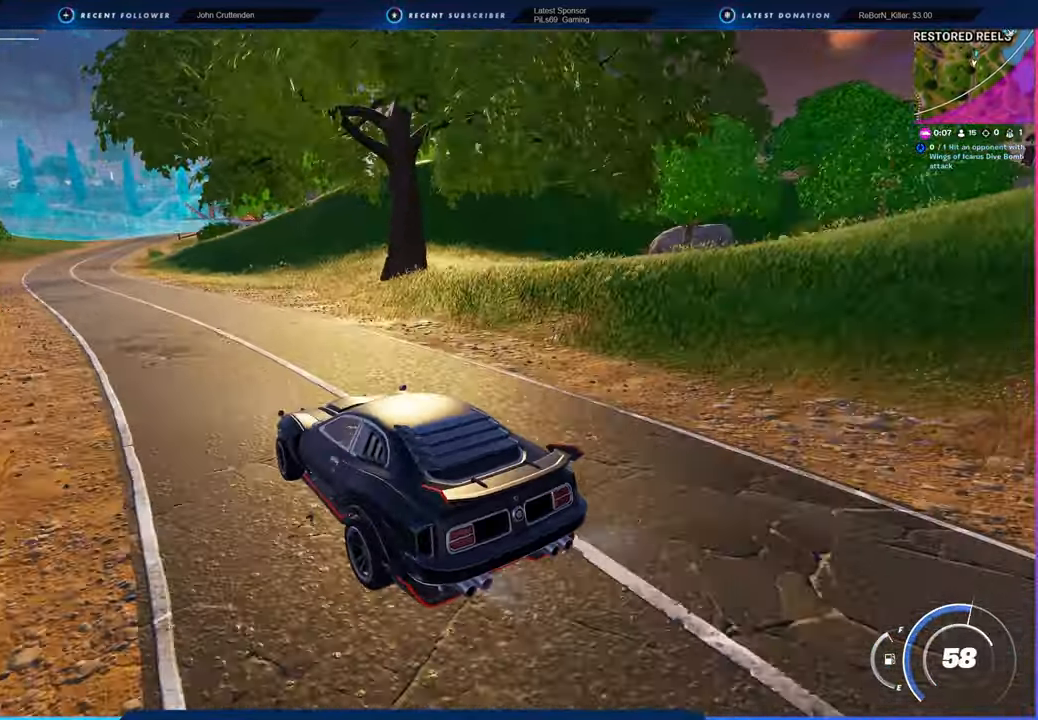
{"keys": ["d", "w"], "mouse": [], "mouse_move": "still", "events": [[33, "a", "down"], [216, "a", "up"], [500, "d", "down"]]}
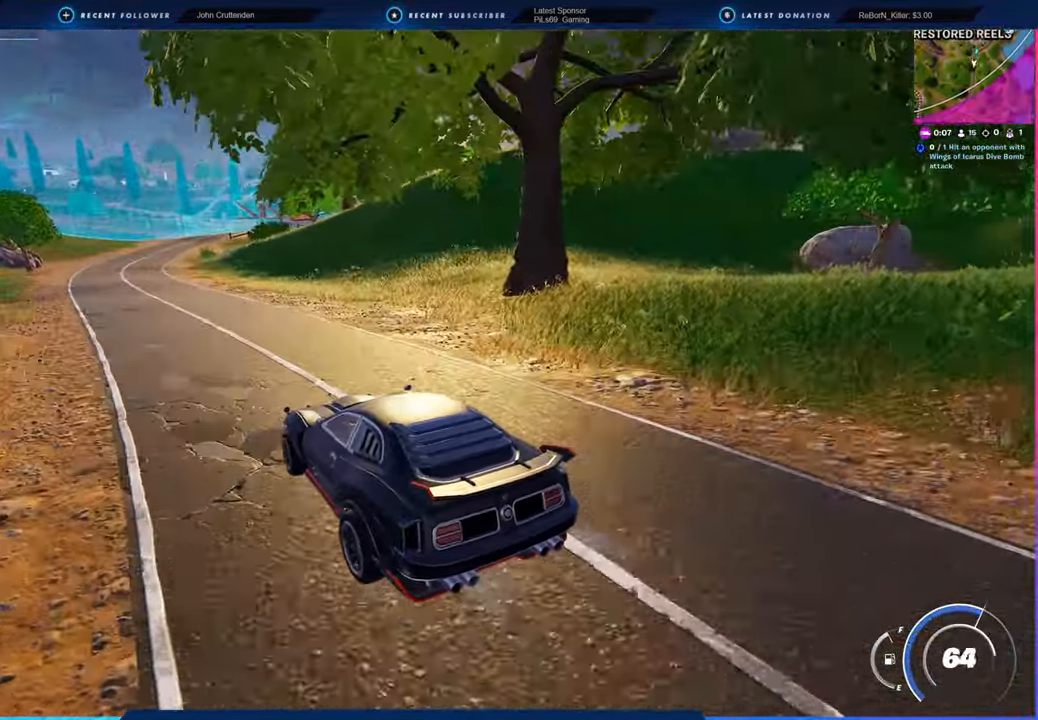
{"keys": ["d", "w"], "mouse": [], "mouse_move": "still", "events": [[150, "d", "up"], [416, "d", "down"]]}
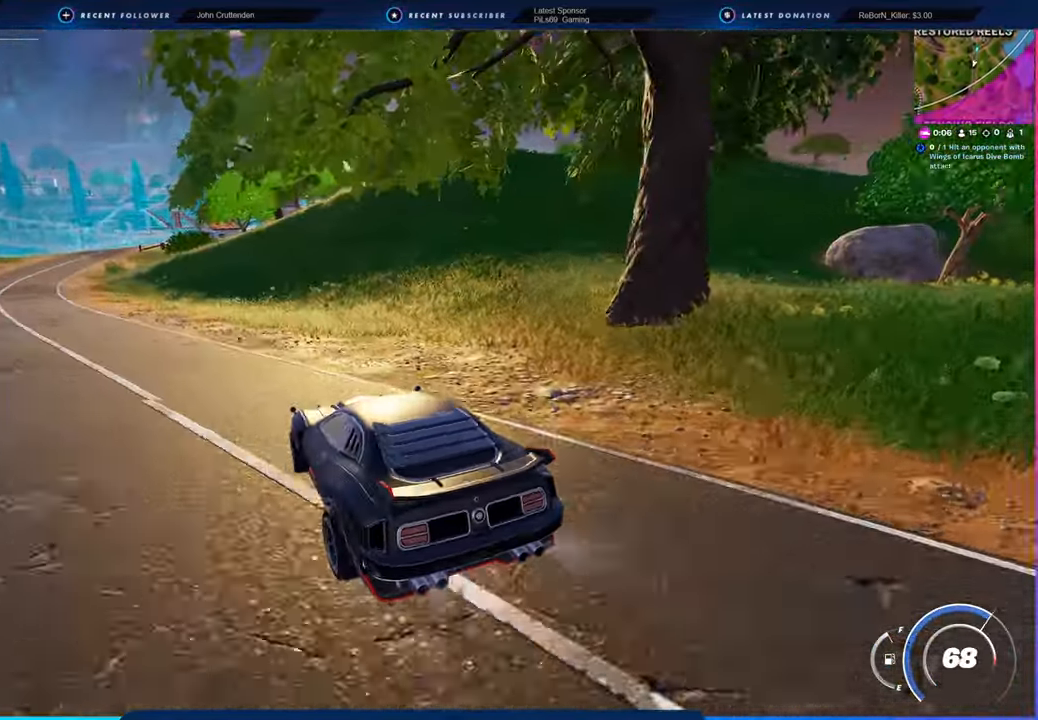
{"keys": ["d", "w"], "mouse": [], "mouse_move": "still", "events": []}
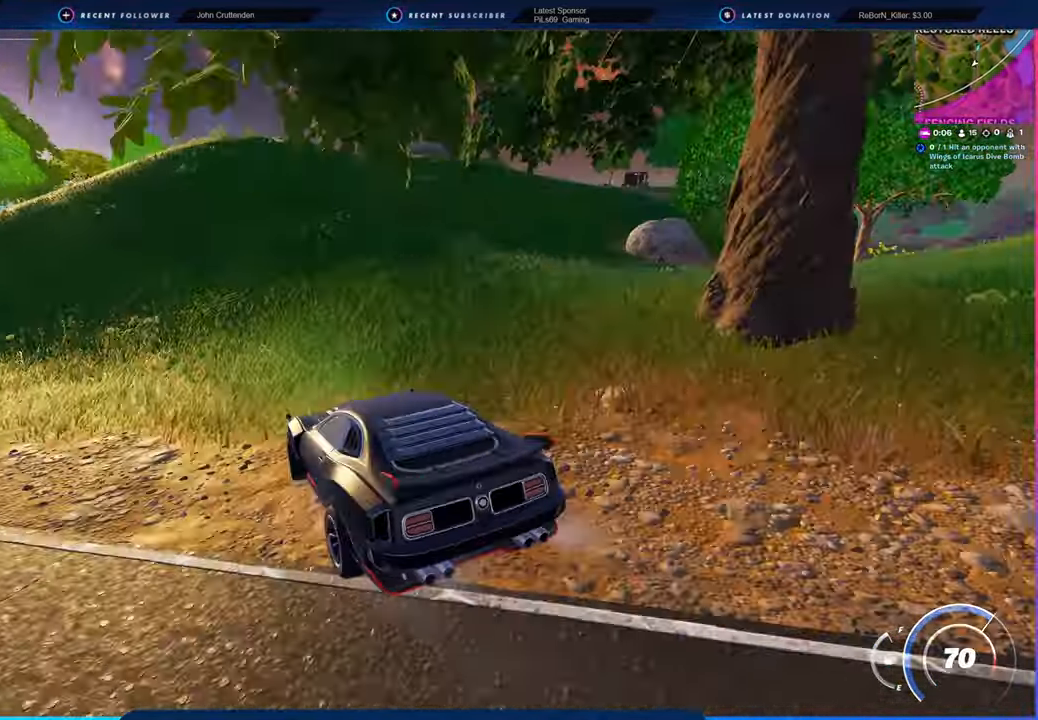
{"keys": ["d", "w"], "mouse": [], "mouse_move": "still", "events": [[266, "d", "up"], [400, "d", "down"]]}
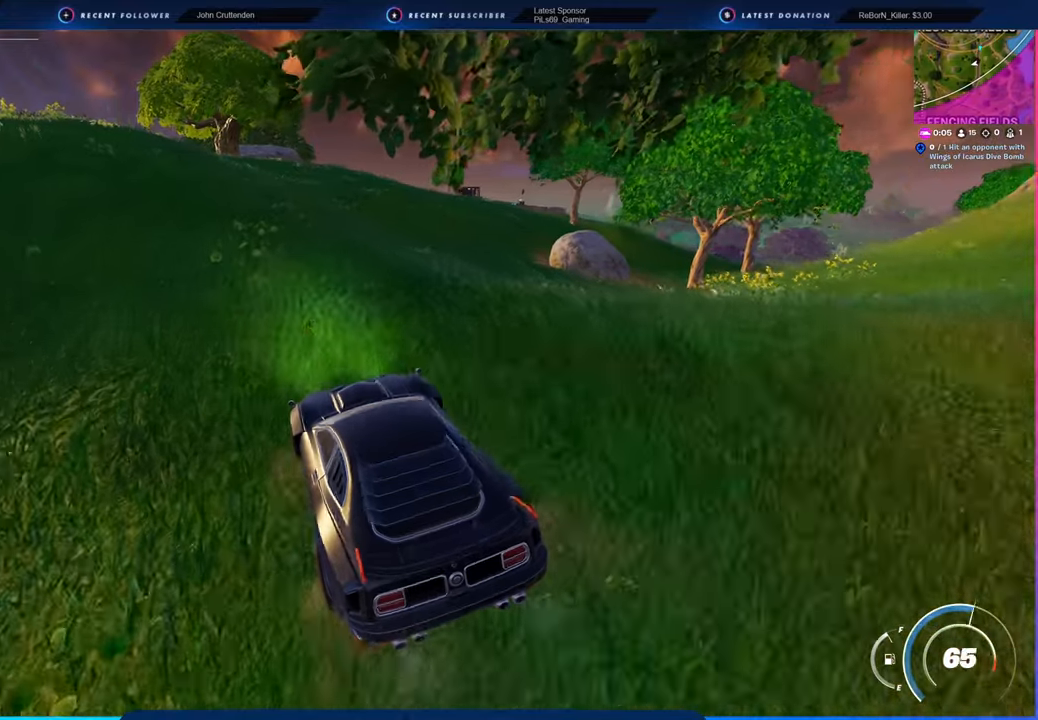
{"keys": ["a", "w"], "mouse": [], "mouse_move": "still", "events": [[133, "d", "up"], [466, "a", "down"]]}
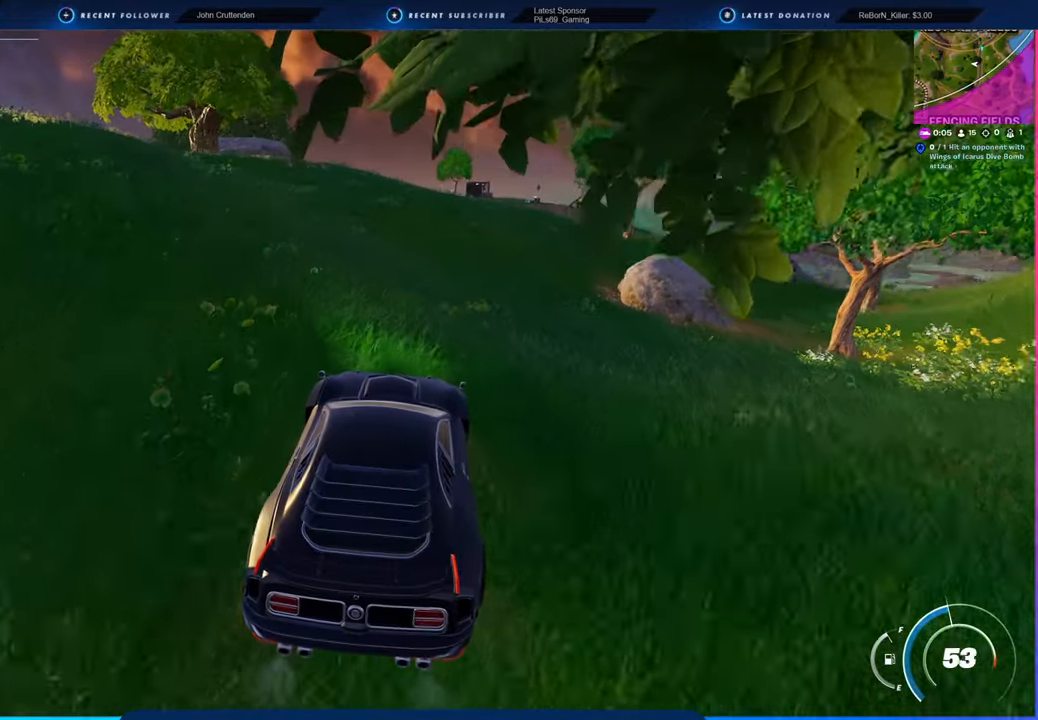
{"keys": ["w"], "mouse": [], "mouse_move": "still", "events": [[150, "a", "up"]]}
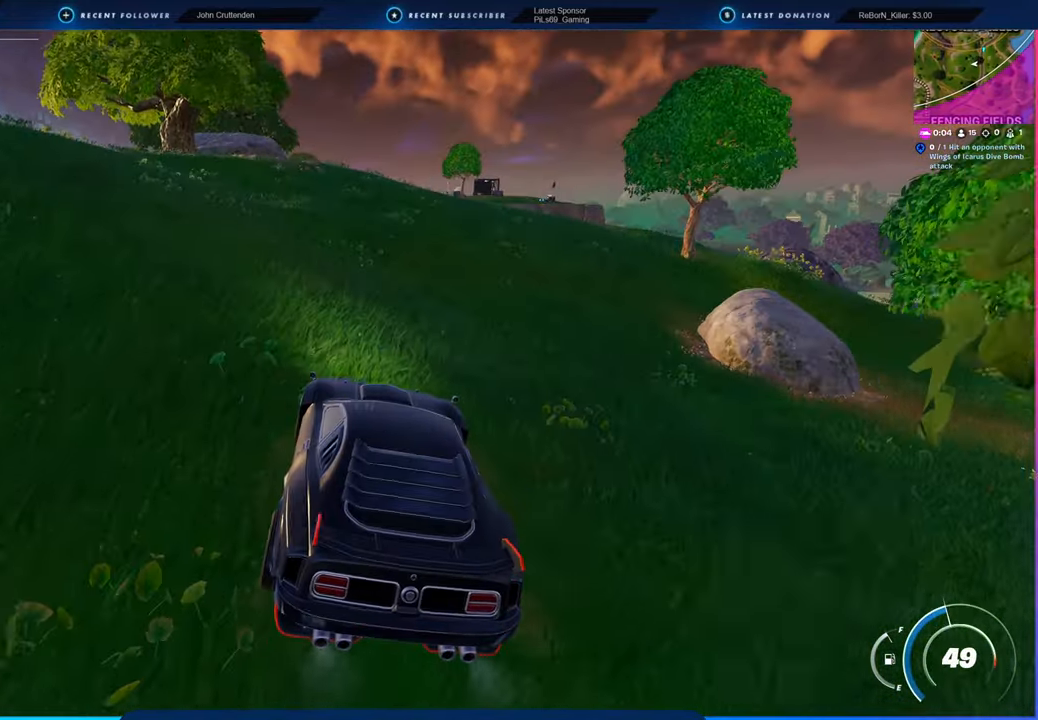
{"keys": [], "mouse": [], "mouse_move": "still", "events": [[233, "w", "up"]]}
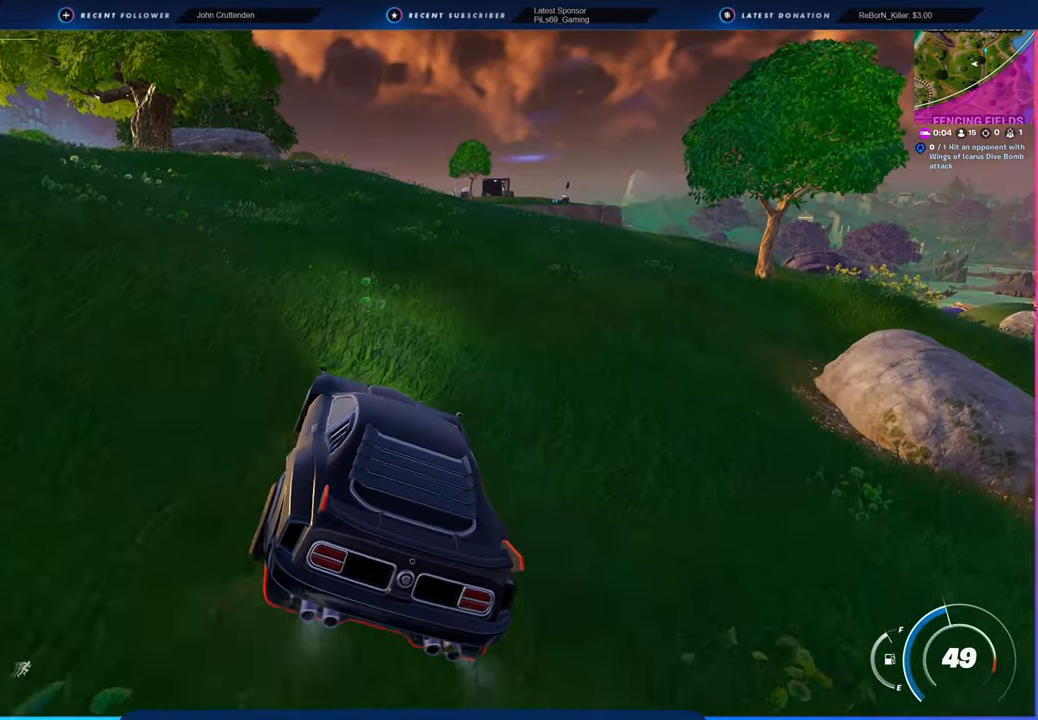
{"keys": [], "mouse": [], "mouse_move": "still", "events": []}
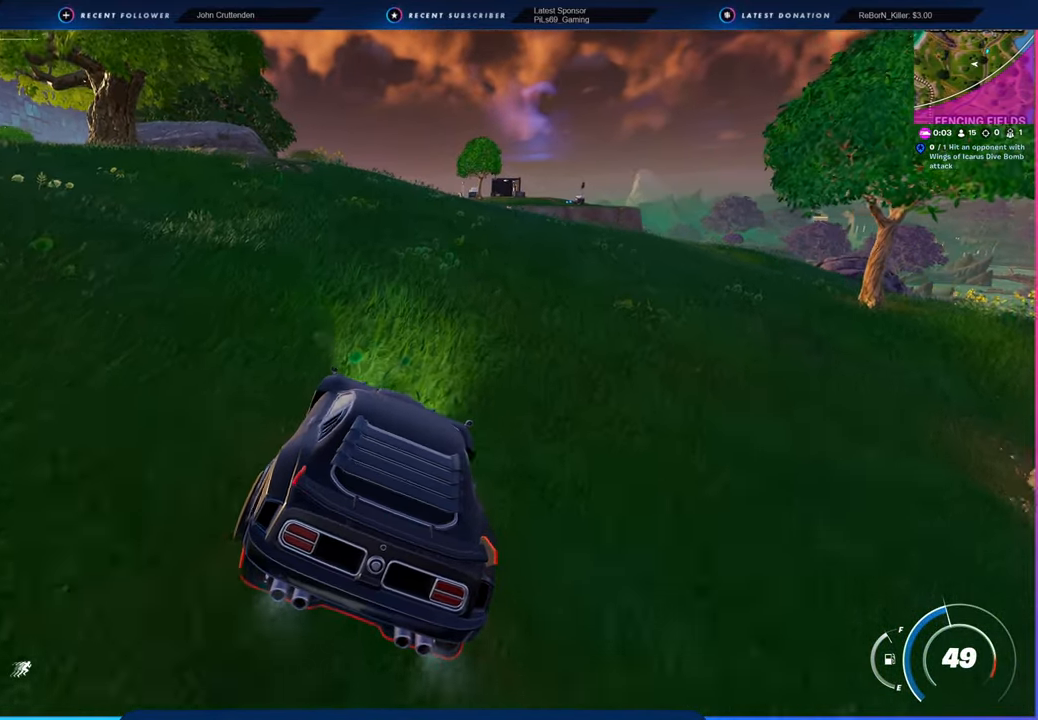
{"keys": [], "mouse": [], "mouse_move": "still", "events": []}
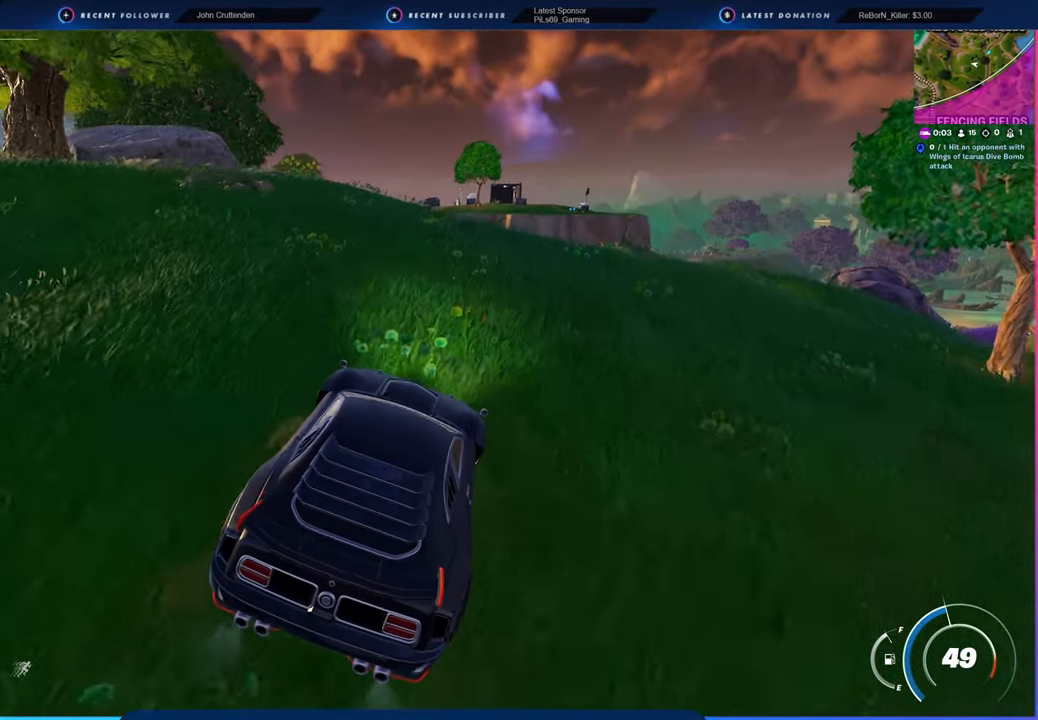
{"keys": [], "mouse": [], "mouse_move": "still", "events": []}
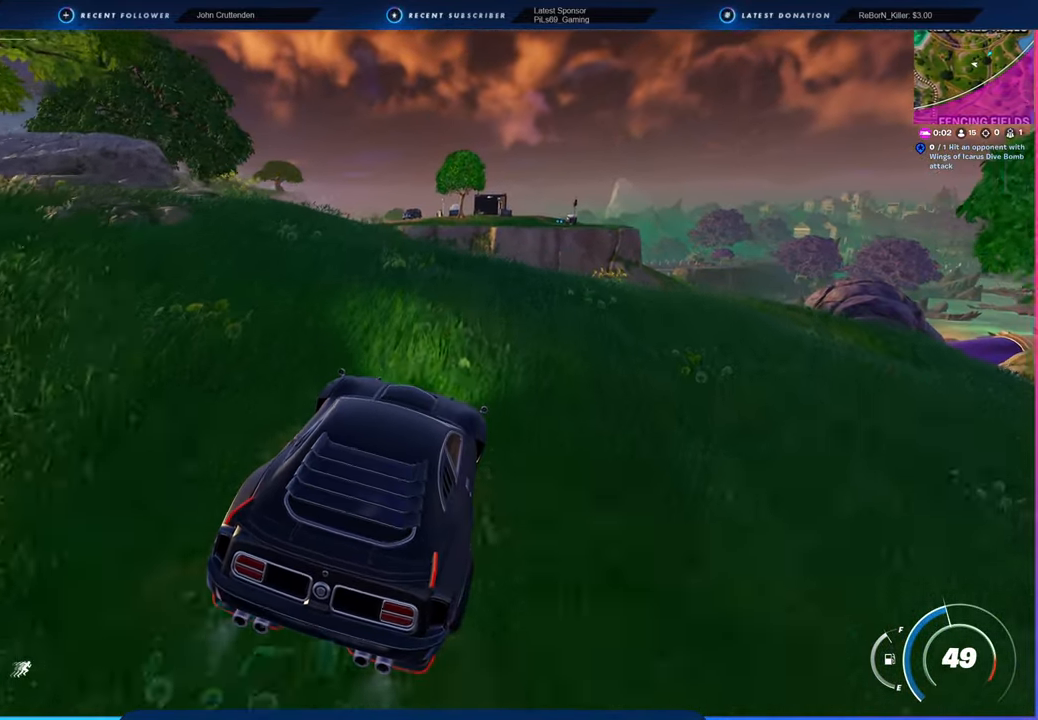
{"keys": [], "mouse": [], "mouse_move": "still", "events": [[233, "a", "down"], [366, "a", "up"]]}
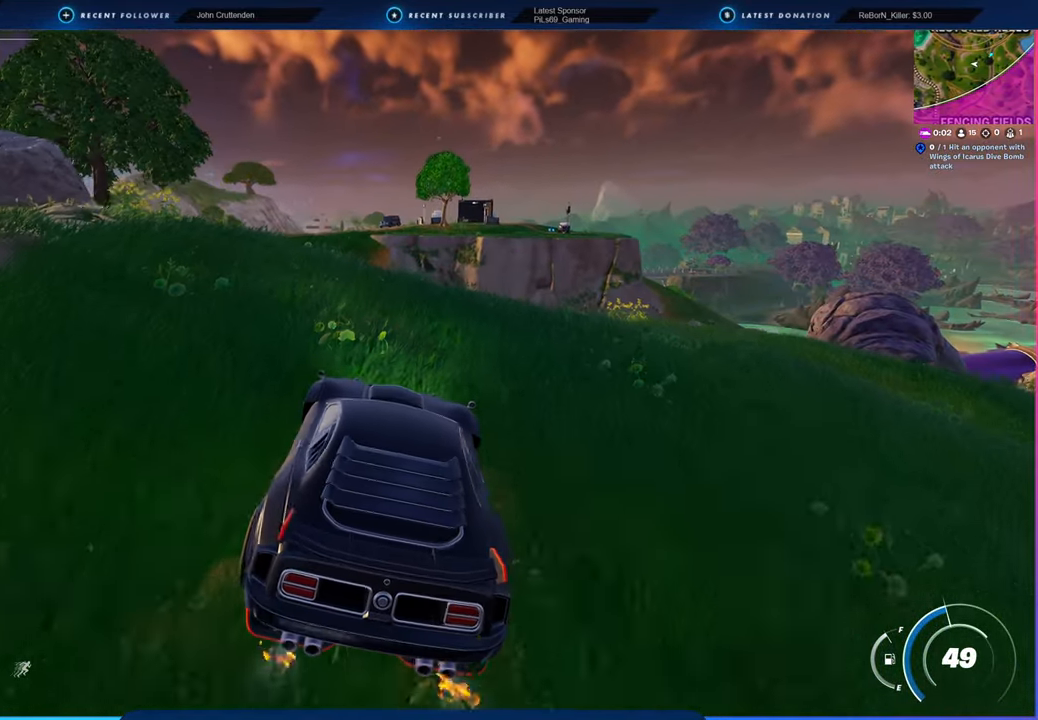
{"keys": [], "mouse": [], "mouse_move": "still", "events": [[16, "a", "down"], [100, "a", "up"]]}